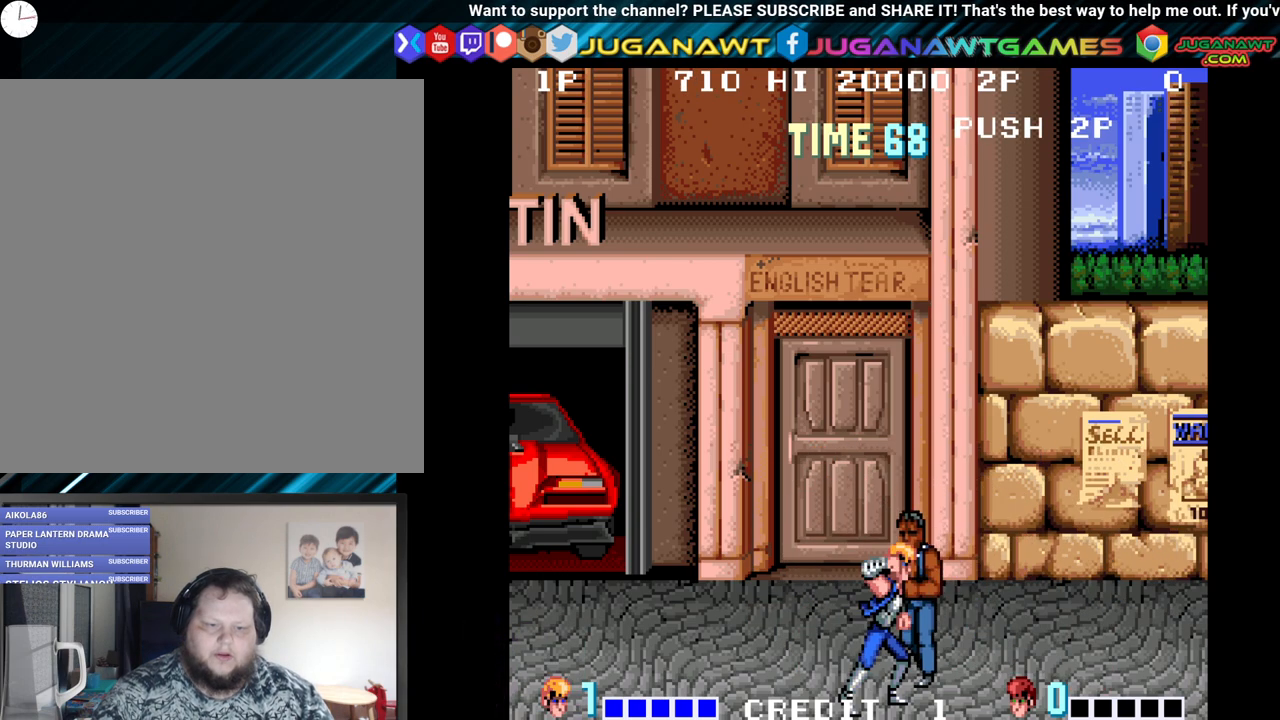
Gameplay with a controller (Xbox layout); each line is a JSON object with the inputs held at the frame after it. "events" lists button and stick changes between this image and that frame as [ms after this image, input, new state], when the widget could be followed in between.
{"buttons": ["Y", "DPAD_UP", "DPAD_RIGHT"], "left_stick": "center", "right_stick": "center", "events": [[67, "Y", "down"], [183, "Y", "up"], [250, "Y", "down"], [367, "Y", "up"], [417, "DPAD_RIGHT", "down"], [467, "DPAD_UP", "down"], [483, "Y", "down"]]}
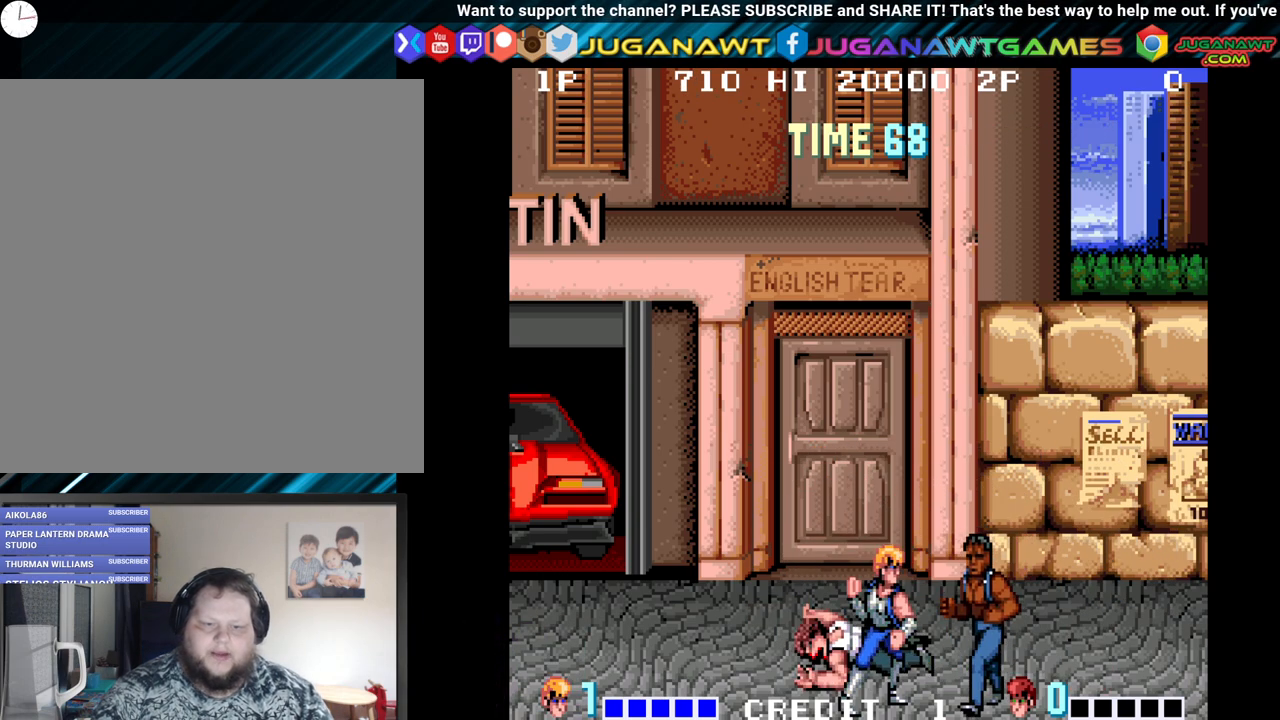
{"buttons": [], "left_stick": "center", "right_stick": "center", "events": [[83, "Y", "up"], [150, "DPAD_UP", "up"], [150, "Y", "down"], [167, "DPAD_RIGHT", "up"], [250, "Y", "up"], [350, "Y", "down"], [483, "Y", "up"]]}
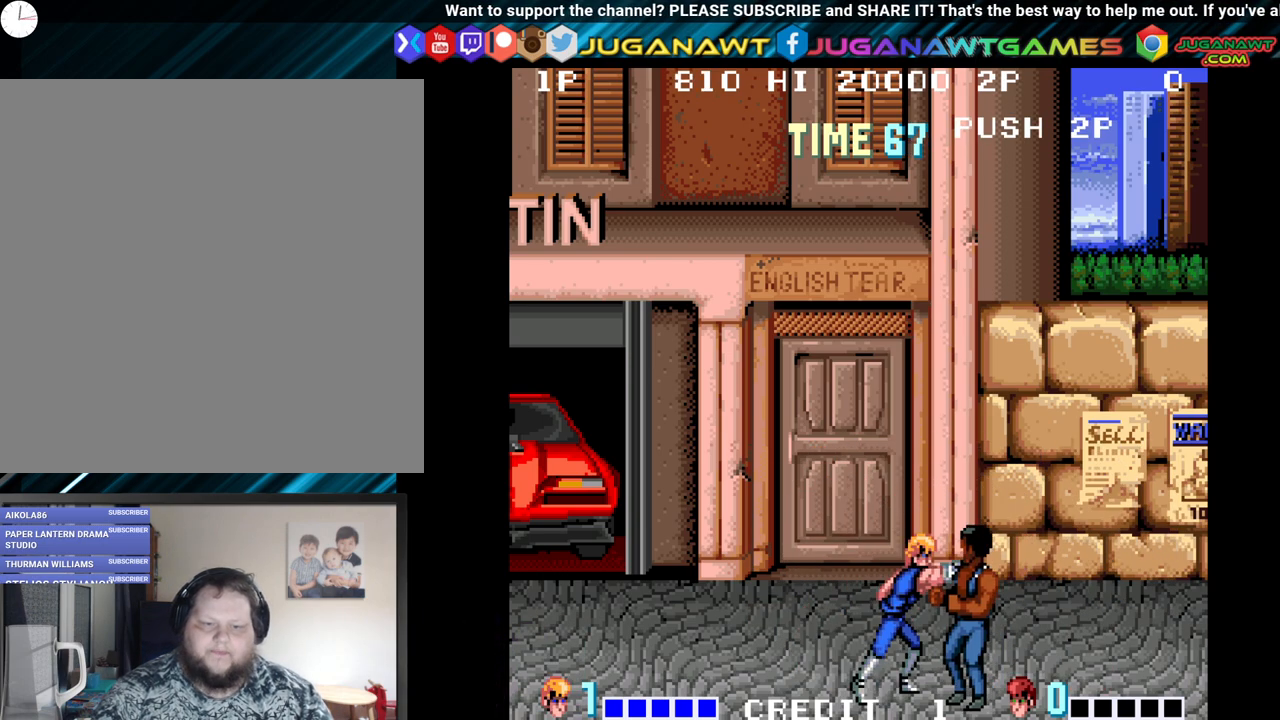
{"buttons": ["Y"], "left_stick": "center", "right_stick": "center", "events": [[67, "Y", "down"], [183, "Y", "up"], [250, "Y", "down"], [367, "Y", "up"], [467, "Y", "down"]]}
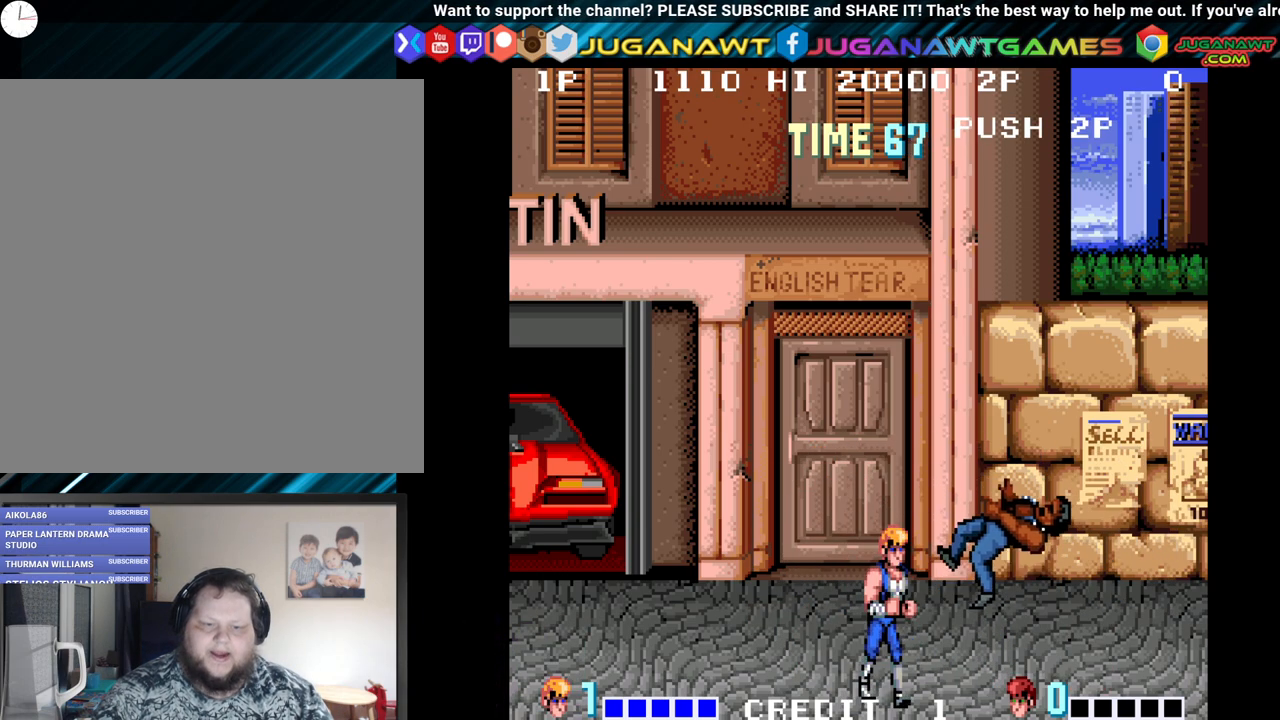
{"buttons": ["DPAD_RIGHT"], "left_stick": "center", "right_stick": "center", "events": [[67, "Y", "up"], [383, "DPAD_RIGHT", "down"]]}
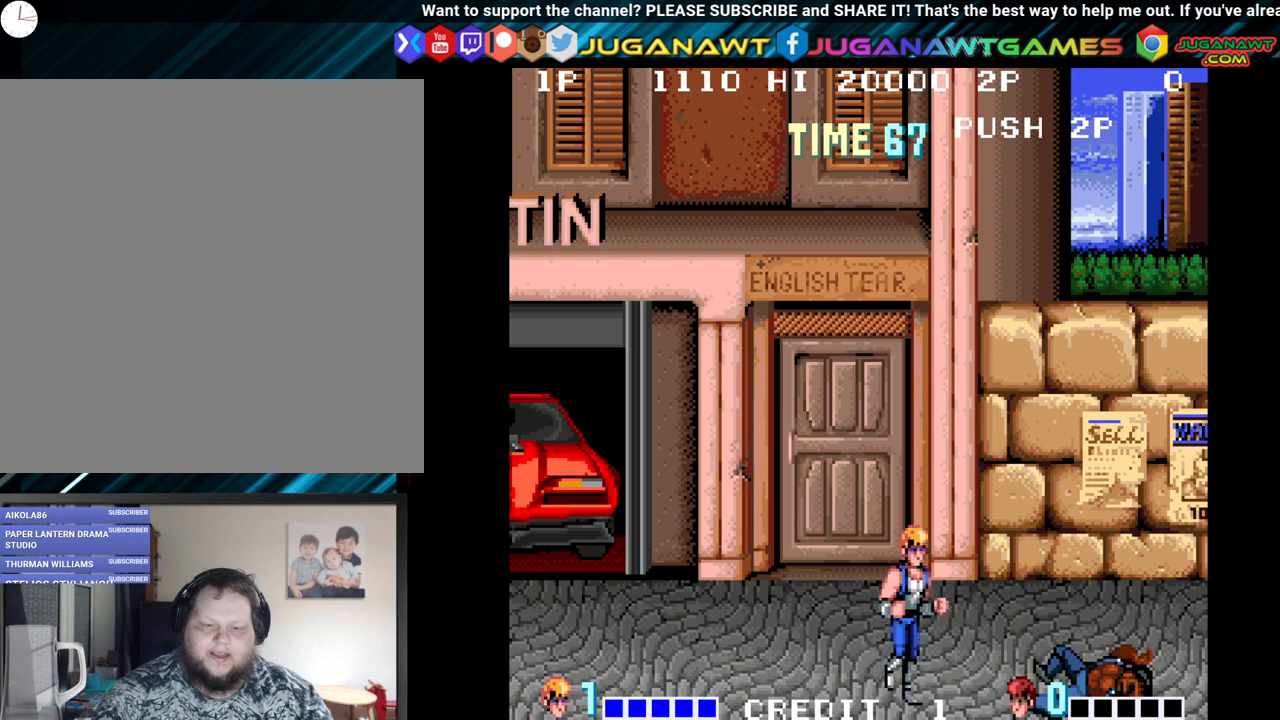
{"buttons": ["Y"], "left_stick": "center", "right_stick": "center", "events": [[217, "Y", "down"], [233, "DPAD_RIGHT", "up"], [317, "Y", "up"], [433, "Y", "down"]]}
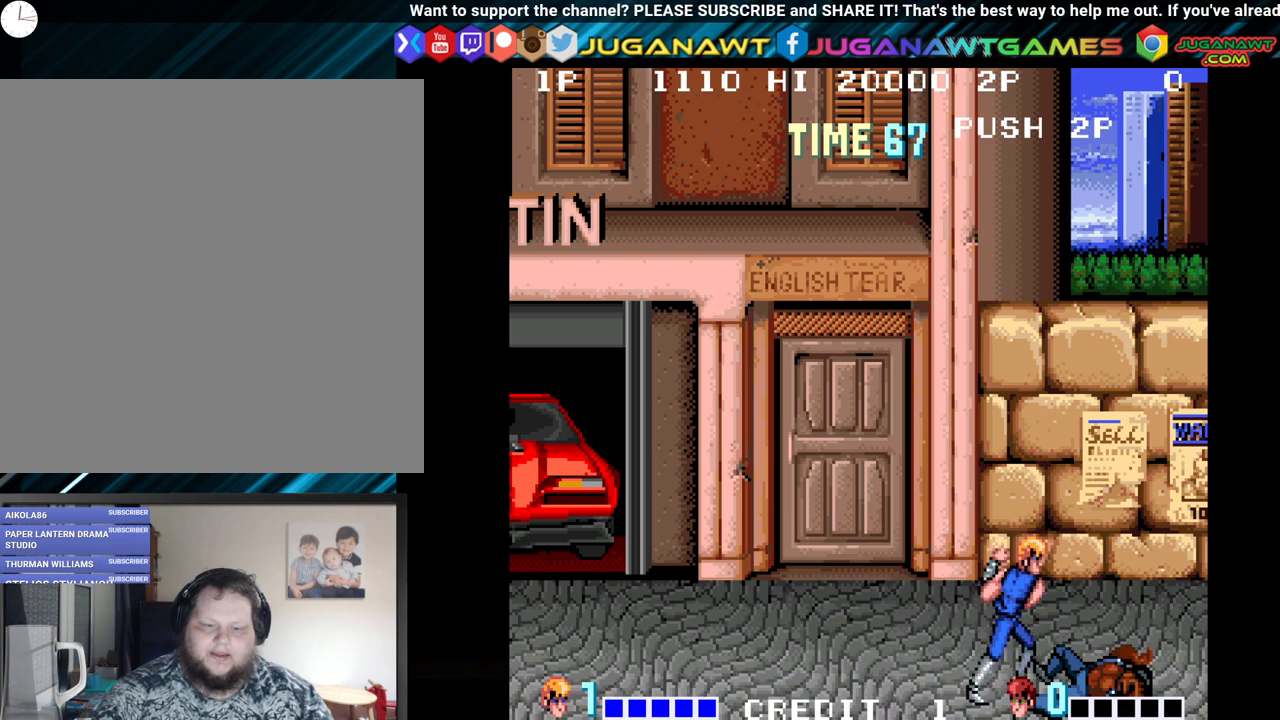
{"buttons": ["Y"], "left_stick": "center", "right_stick": "center", "events": [[17, "Y", "up"], [117, "Y", "down"], [133, "DPAD_DOWN", "down"], [200, "Y", "up"], [250, "DPAD_DOWN", "up"], [300, "Y", "down"], [400, "Y", "up"], [500, "Y", "down"]]}
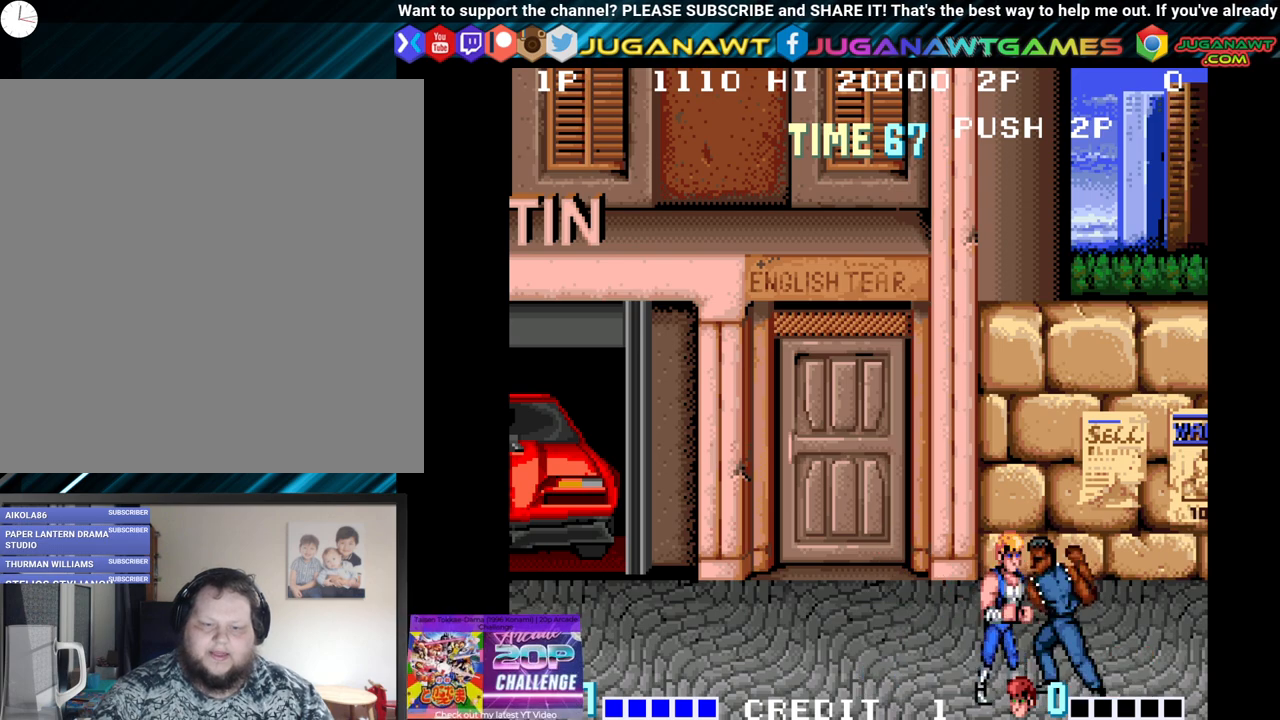
{"buttons": ["Y"], "left_stick": "center", "right_stick": "center", "events": [[117, "Y", "up"], [183, "Y", "down"], [300, "Y", "up"], [383, "Y", "down"]]}
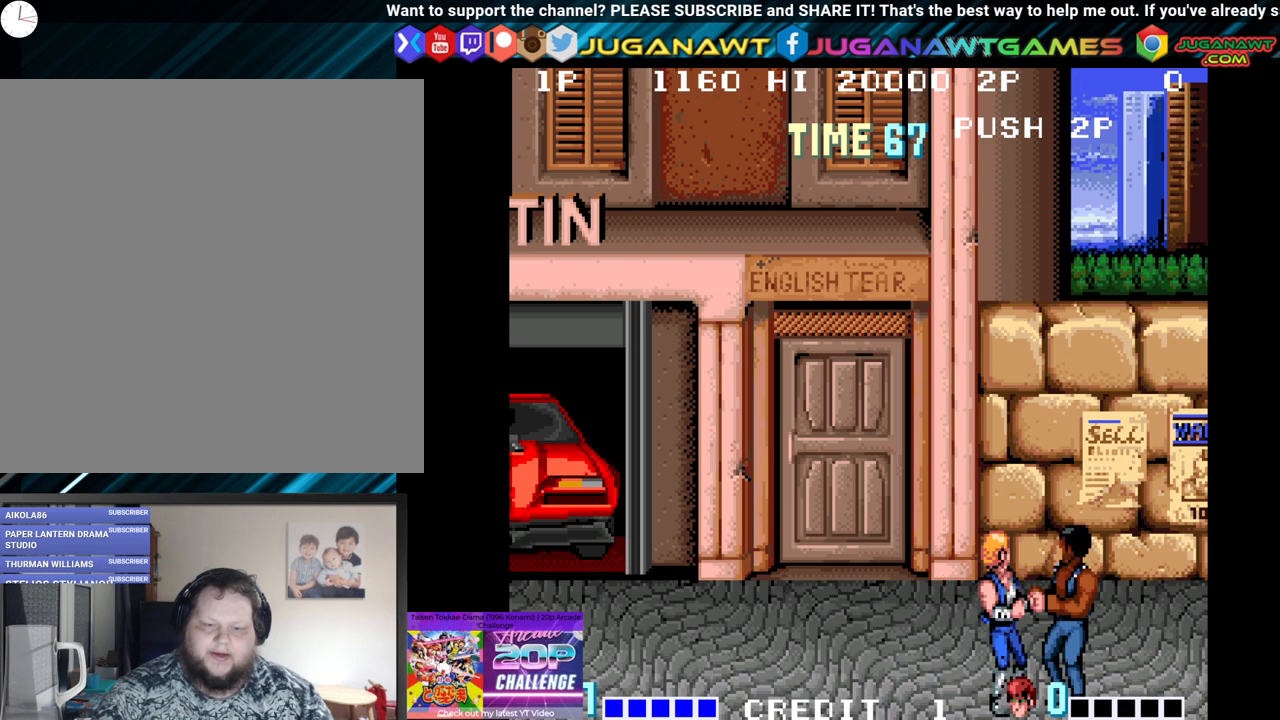
{"buttons": ["Y"], "left_stick": "center", "right_stick": "center", "events": [[17, "Y", "up"], [100, "Y", "down"], [200, "Y", "up"], [283, "Y", "down"], [400, "Y", "up"], [467, "Y", "down"]]}
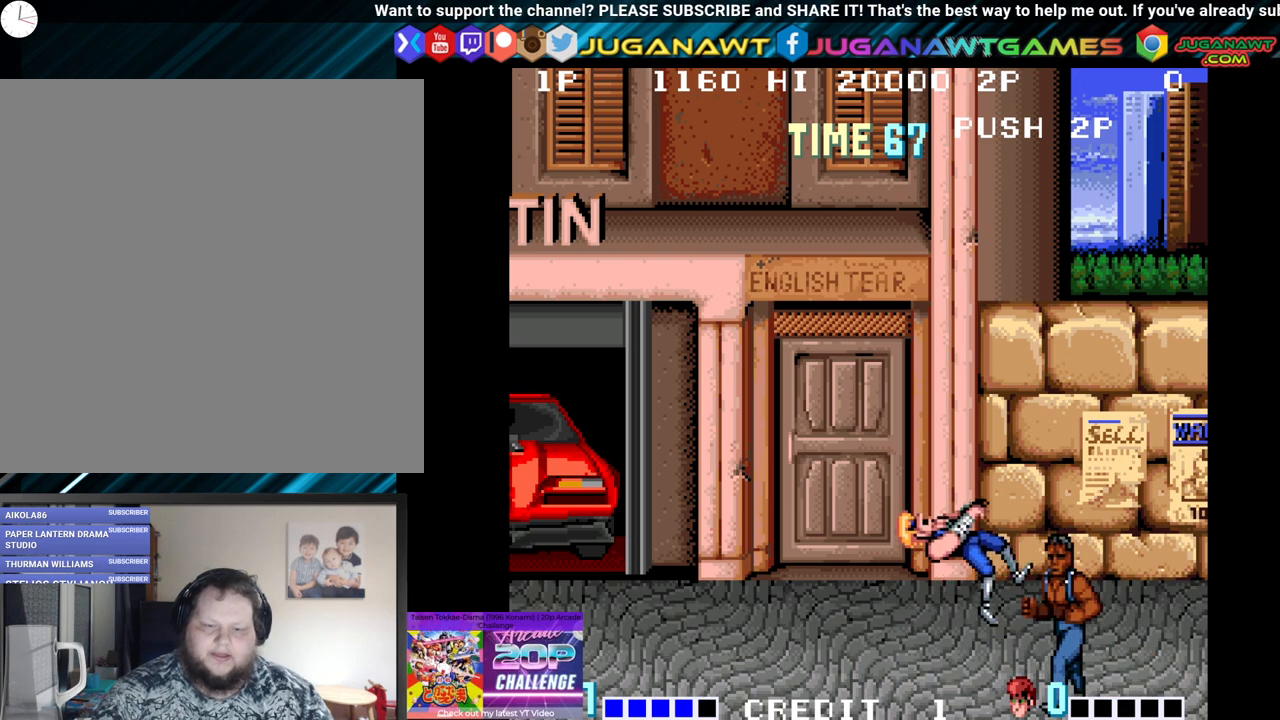
{"buttons": [], "left_stick": "center", "right_stick": "center", "events": [[100, "Y", "up"], [200, "Y", "down"], [317, "Y", "up"], [400, "Y", "down"], [483, "Y", "up"]]}
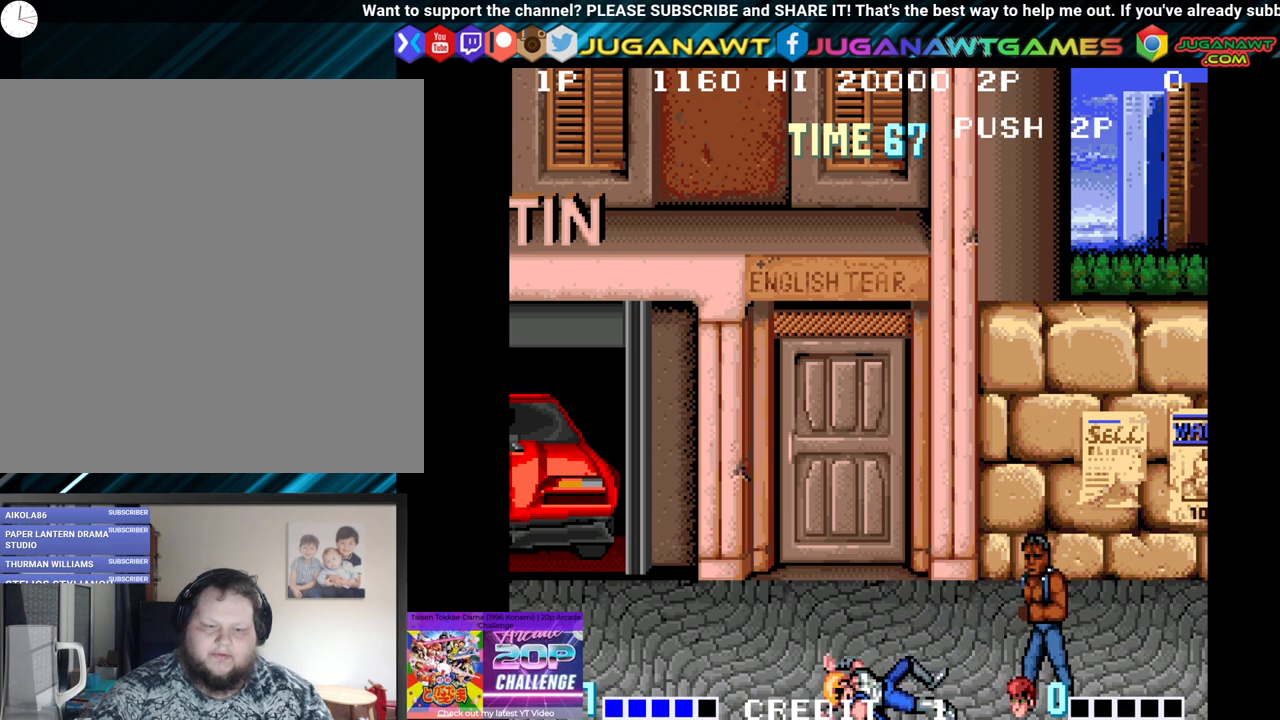
{"buttons": ["DPAD_LEFT"], "left_stick": "center", "right_stick": "center", "events": [[67, "DPAD_RIGHT", "down"], [67, "Y", "down"], [167, "Y", "up"], [350, "DPAD_RIGHT", "up"], [483, "DPAD_LEFT", "down"]]}
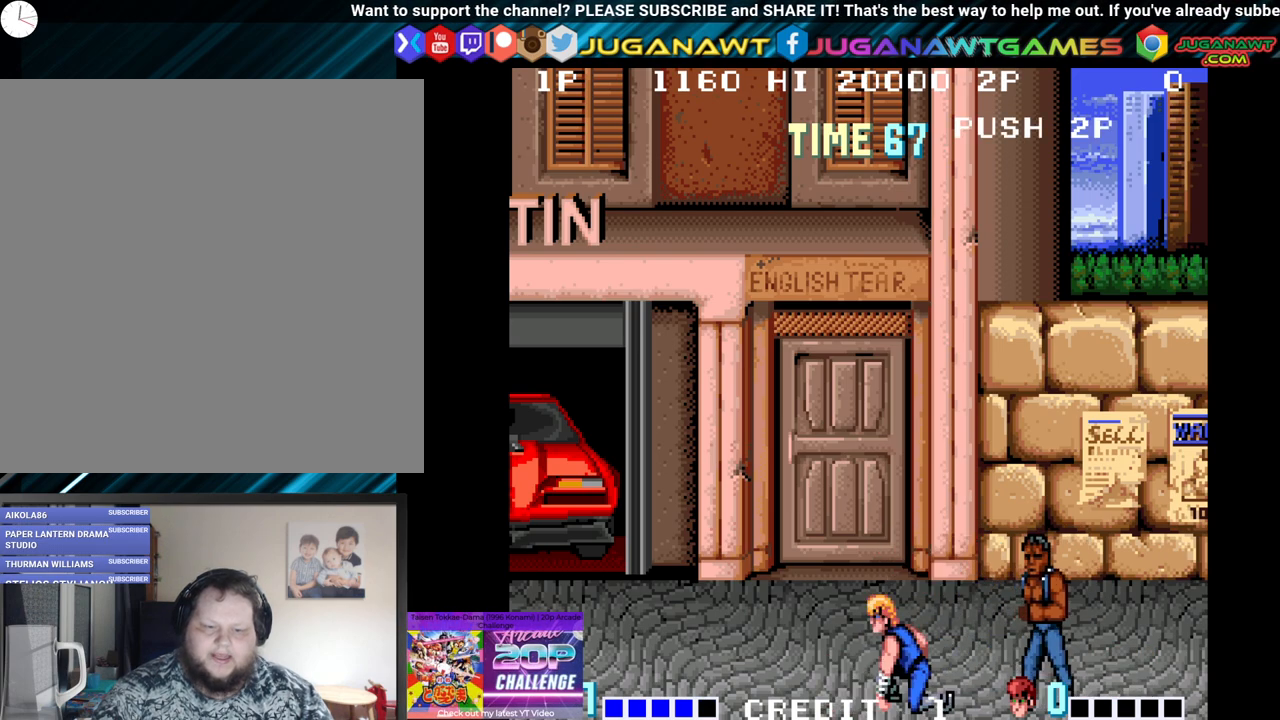
{"buttons": [], "left_stick": "center", "right_stick": "center", "events": [[167, "Y", "down"], [183, "DPAD_LEFT", "up"], [183, "X", "down"], [333, "X", "up"], [333, "Y", "up"]]}
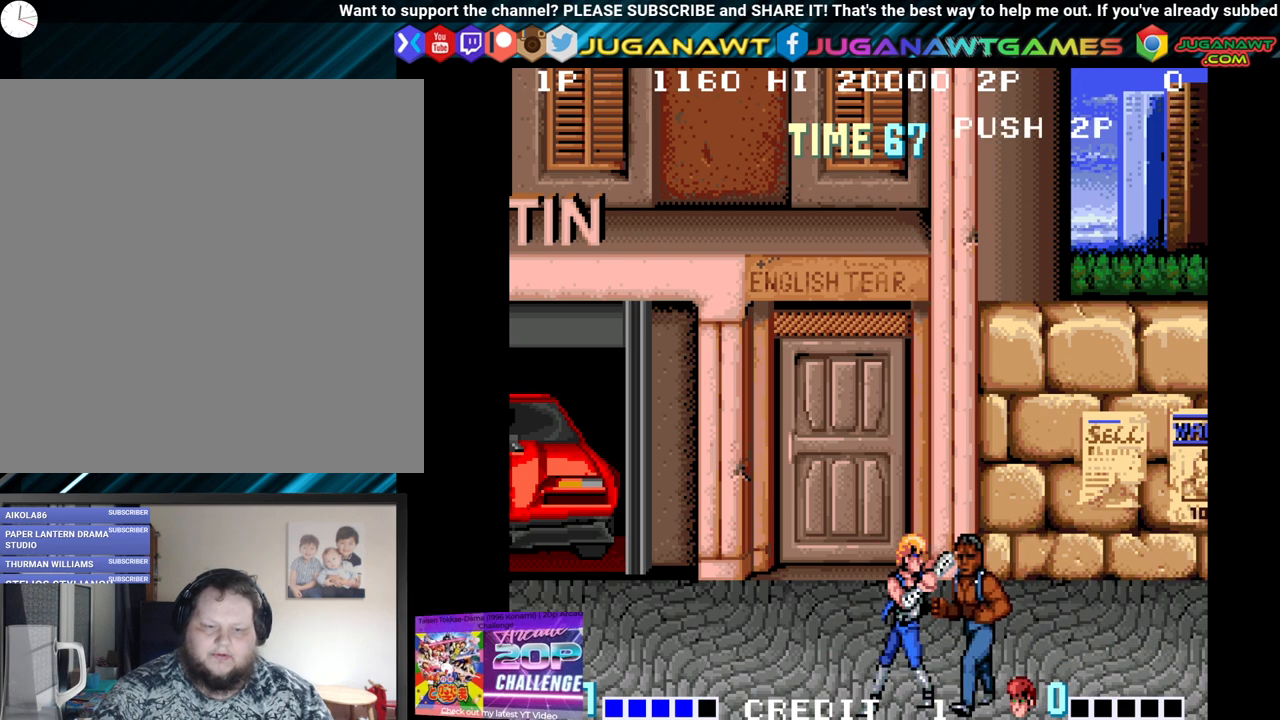
{"buttons": ["DPAD_RIGHT"], "left_stick": "center", "right_stick": "center", "events": [[383, "DPAD_RIGHT", "down"]]}
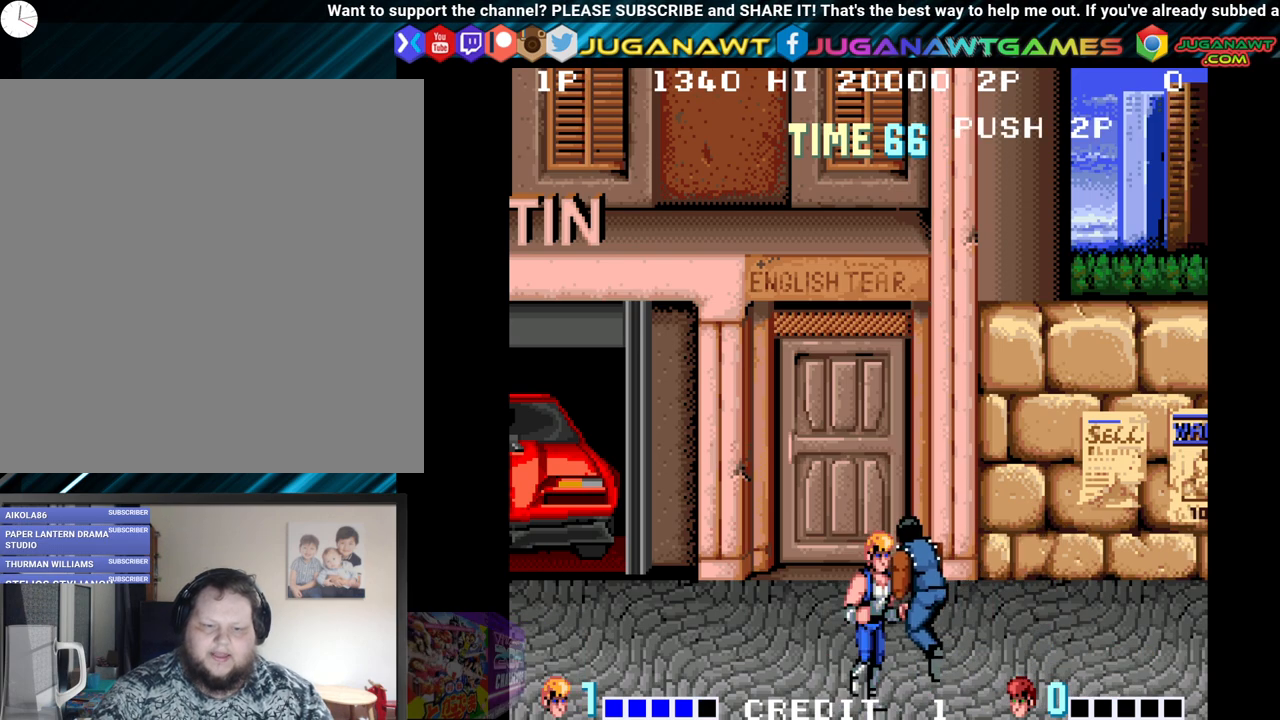
{"buttons": ["DPAD_DOWN", "DPAD_RIGHT"], "left_stick": "center", "right_stick": "center", "events": [[167, "DPAD_UP", "down"], [350, "DPAD_UP", "up"], [400, "DPAD_DOWN", "down"]]}
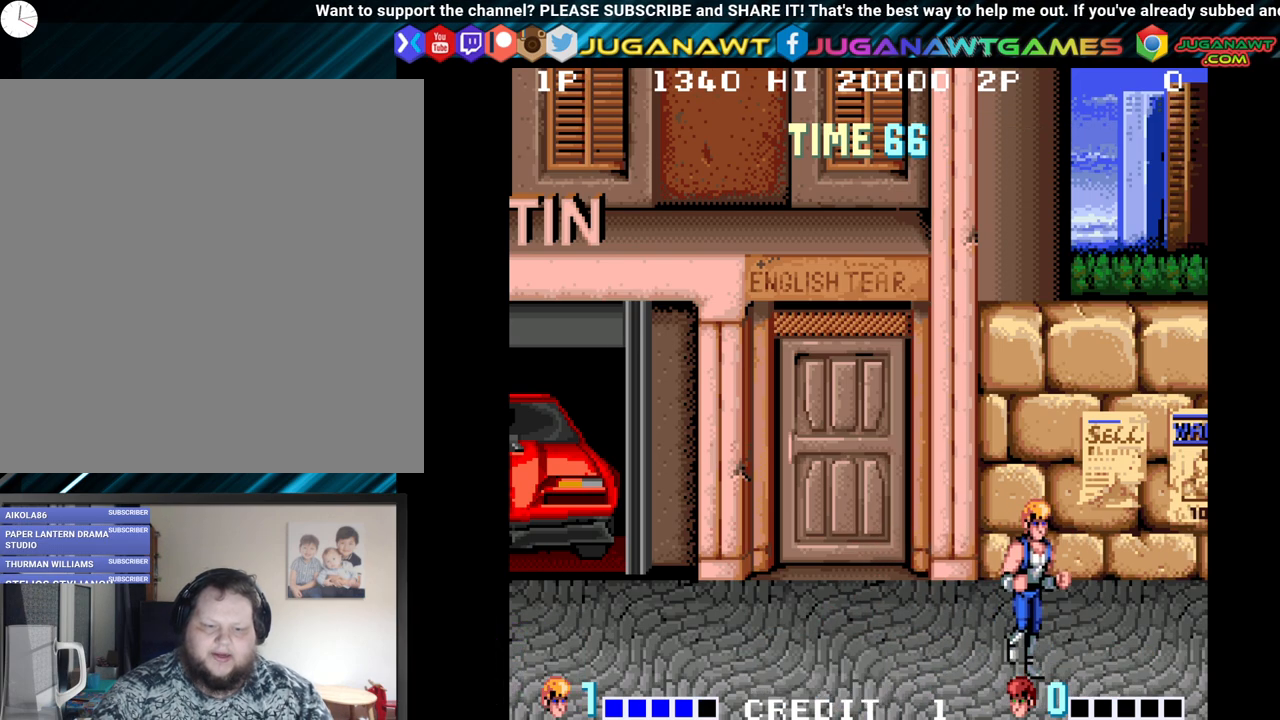
{"buttons": ["DPAD_UP"], "left_stick": "center", "right_stick": "center", "events": [[83, "DPAD_DOWN", "up"], [217, "DPAD_UP", "down"], [500, "DPAD_RIGHT", "up"]]}
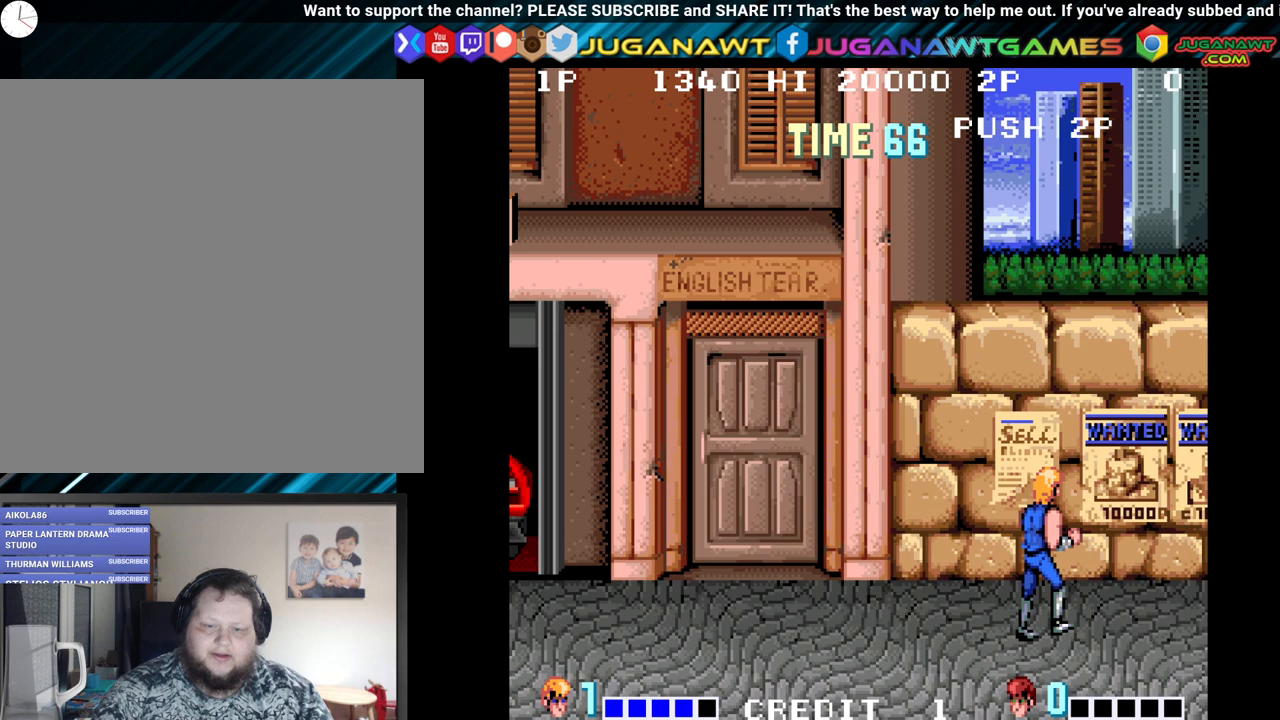
{"buttons": ["DPAD_DOWN", "DPAD_RIGHT"], "left_stick": "center", "right_stick": "center", "events": [[100, "DPAD_RIGHT", "down"], [100, "DPAD_UP", "up"], [200, "DPAD_DOWN", "down"]]}
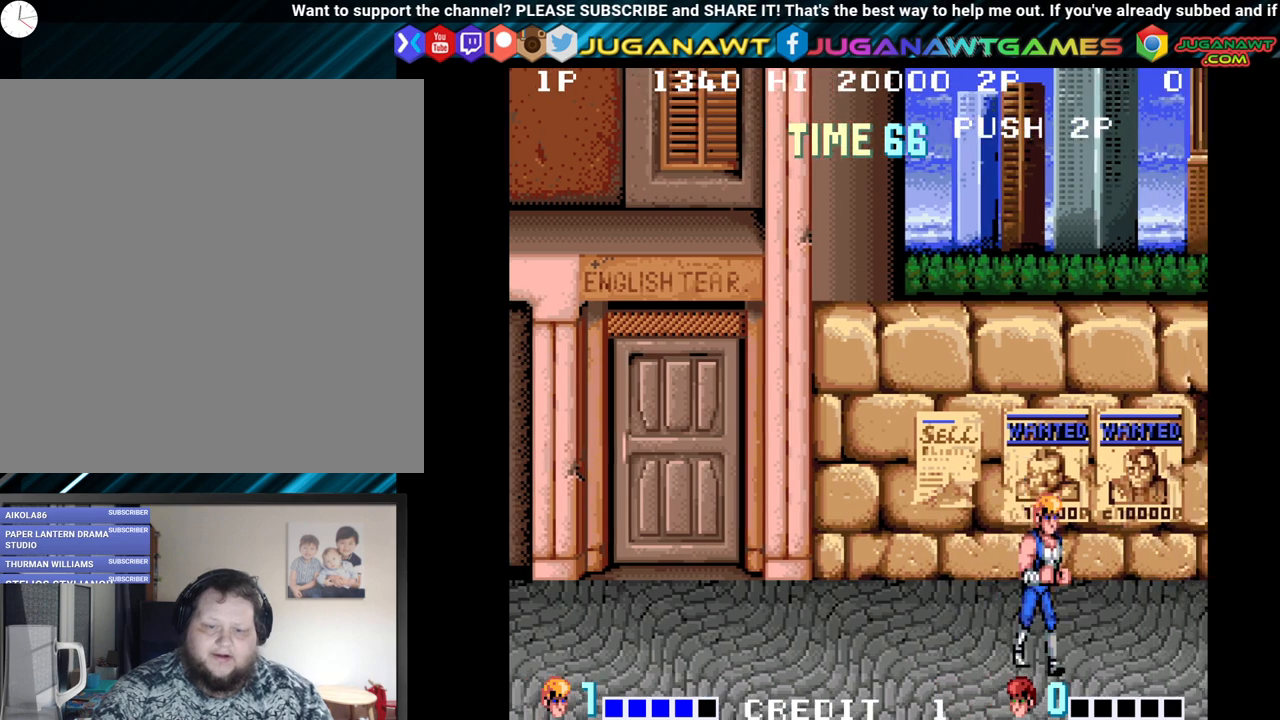
{"buttons": ["DPAD_UP", "DPAD_RIGHT"], "left_stick": "center", "right_stick": "center", "events": [[100, "DPAD_DOWN", "up"], [167, "DPAD_UP", "down"]]}
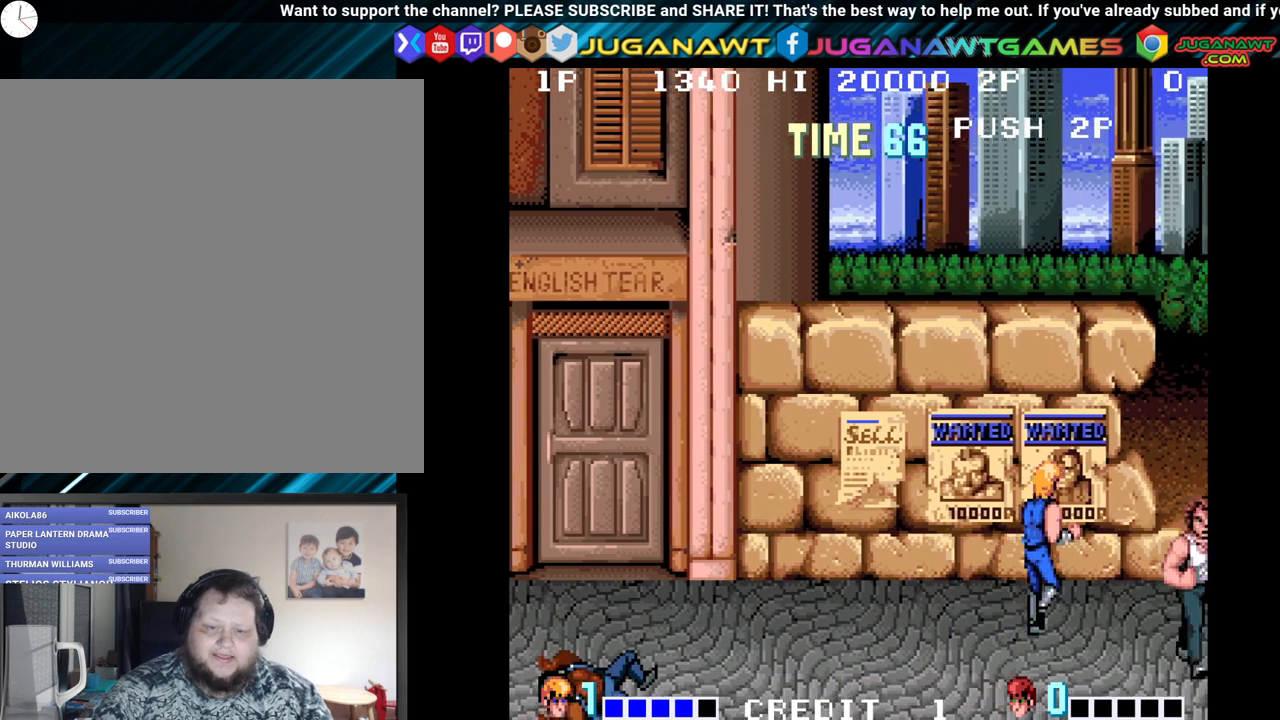
{"buttons": ["DPAD_LEFT"], "left_stick": "center", "right_stick": "center", "events": [[117, "DPAD_UP", "up"], [183, "DPAD_DOWN", "down"], [183, "DPAD_RIGHT", "up"], [250, "DPAD_LEFT", "down"], [367, "DPAD_DOWN", "up"]]}
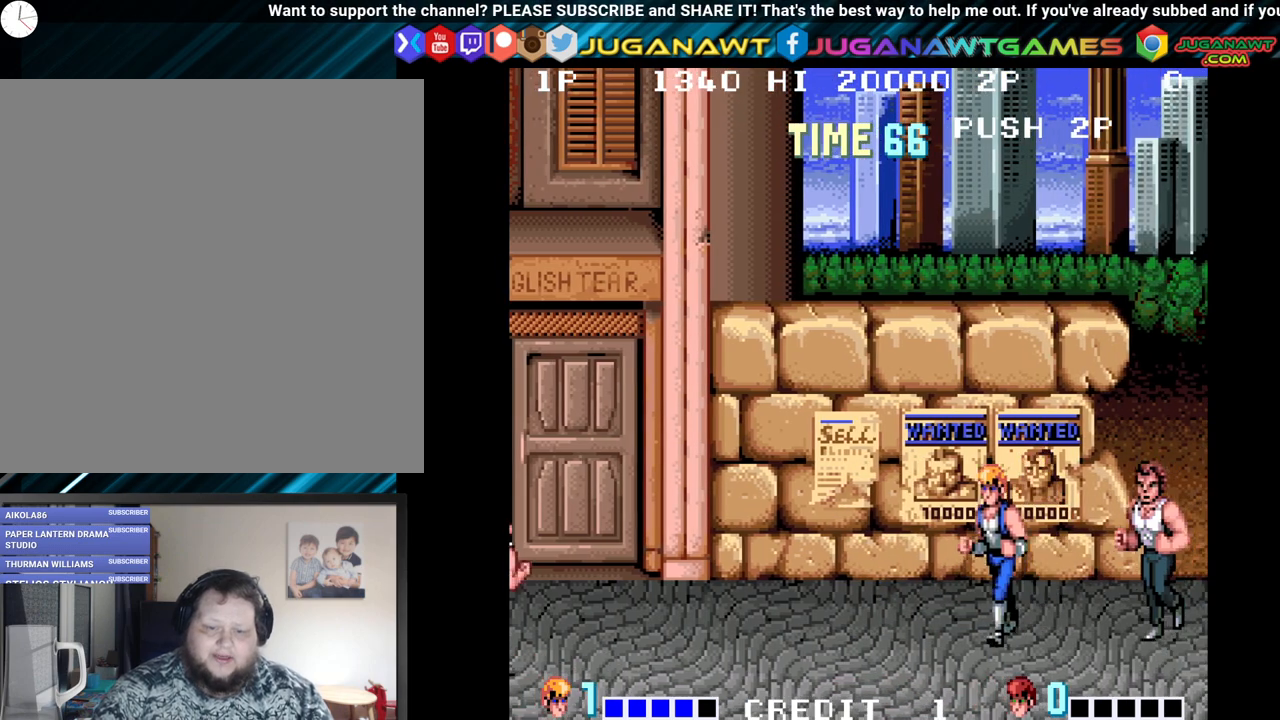
{"buttons": [], "left_stick": "center", "right_stick": "center", "events": [[50, "DPAD_LEFT", "up"], [300, "Y", "down"], [317, "X", "down"], [450, "X", "up"], [450, "Y", "up"]]}
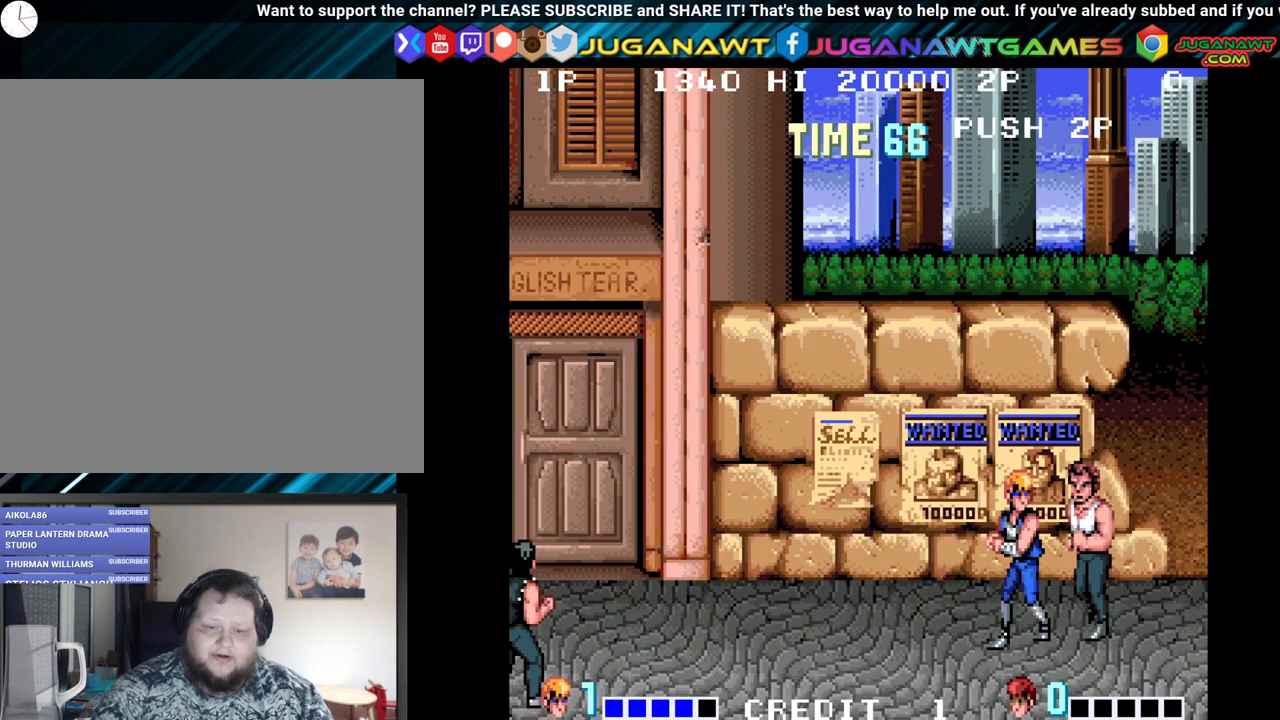
{"buttons": [], "left_stick": "center", "right_stick": "center", "events": []}
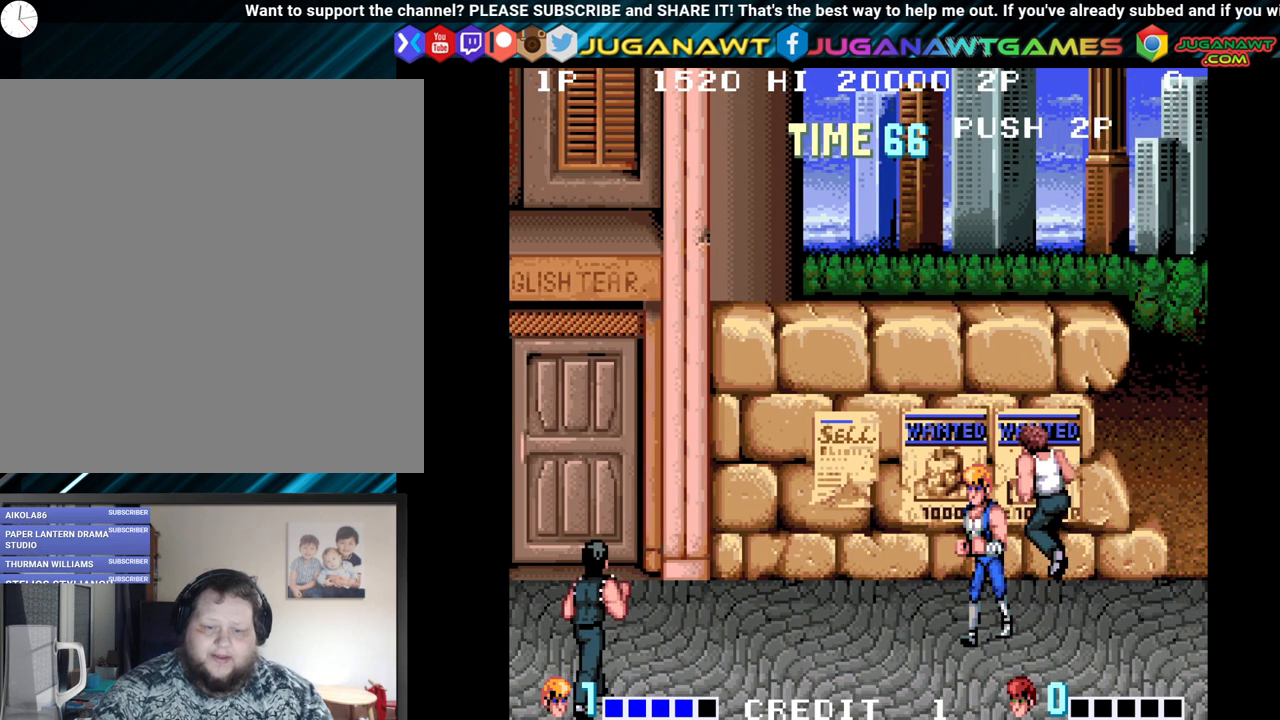
{"buttons": ["DPAD_RIGHT"], "left_stick": "center", "right_stick": "center", "events": [[17, "DPAD_DOWN", "down"], [17, "DPAD_RIGHT", "down"], [417, "DPAD_DOWN", "up"]]}
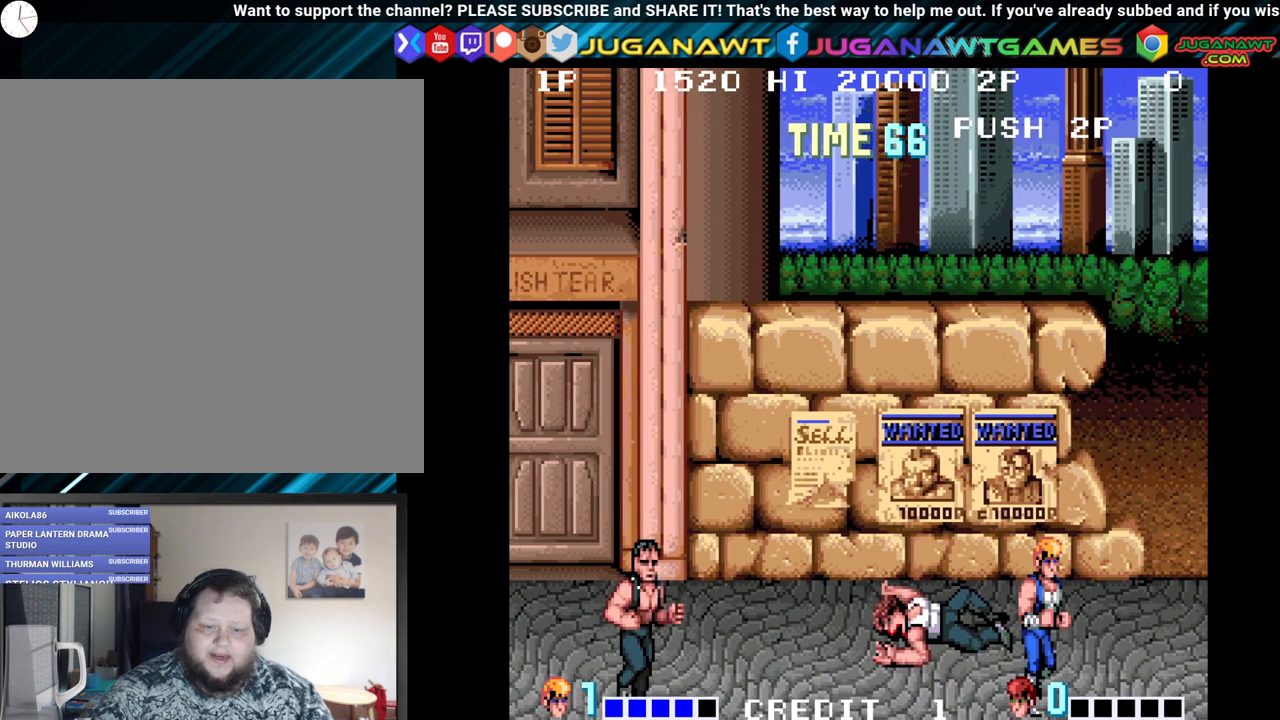
{"buttons": [], "left_stick": "center", "right_stick": "center", "events": [[17, "DPAD_UP", "down"], [300, "DPAD_UP", "up"], [317, "DPAD_RIGHT", "up"]]}
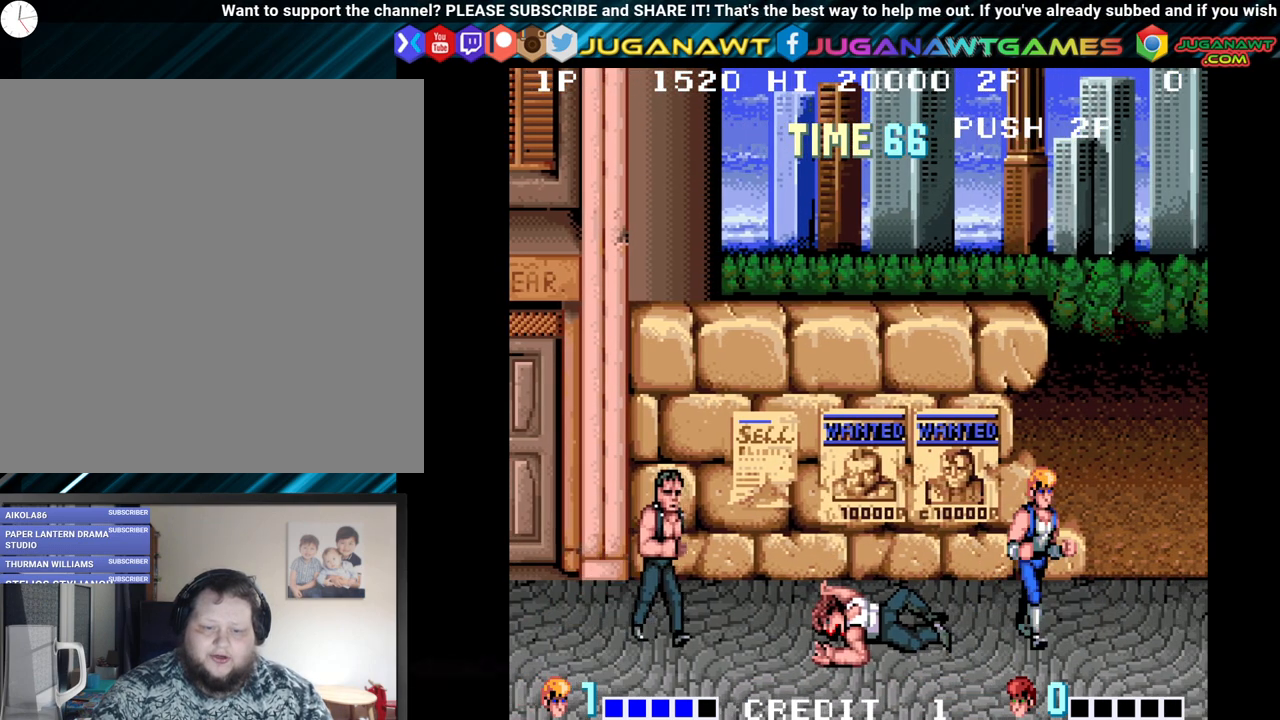
{"buttons": [], "left_stick": "center", "right_stick": "center", "events": []}
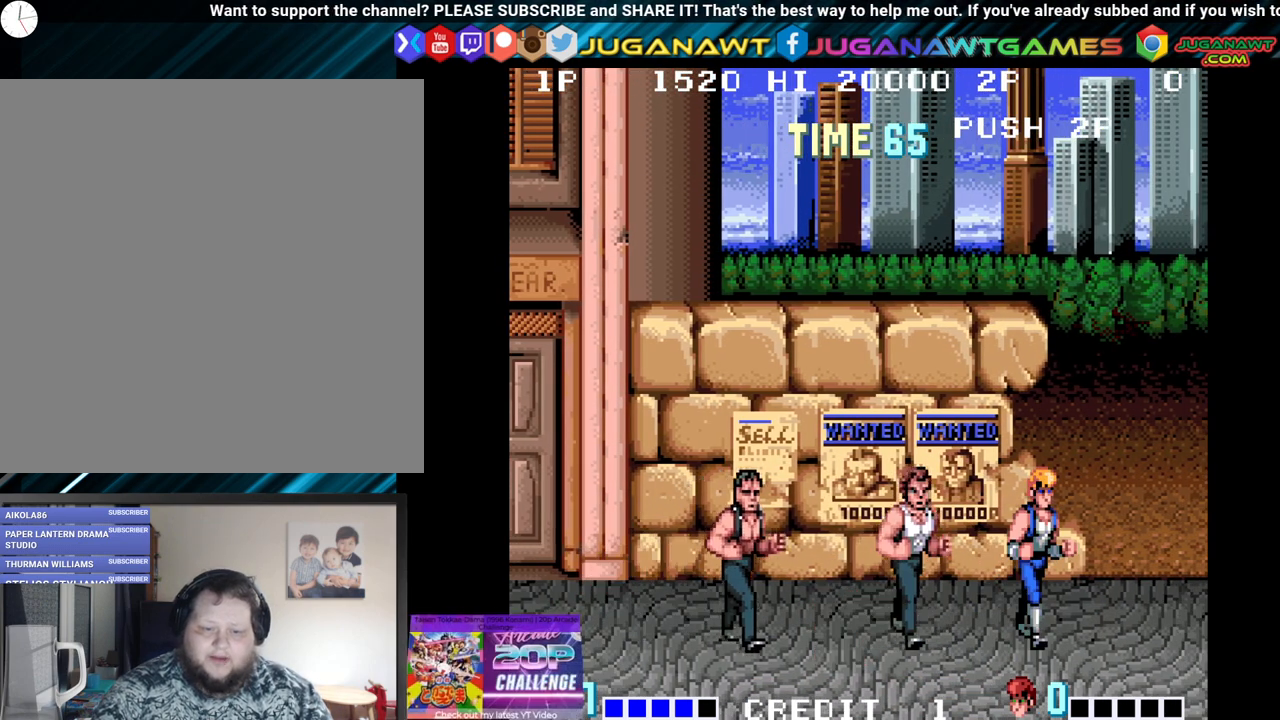
{"buttons": ["DPAD_RIGHT"], "left_stick": "center", "right_stick": "center", "events": [[33, "Y", "down"], [50, "X", "down"], [183, "X", "up"], [183, "Y", "up"], [383, "DPAD_RIGHT", "down"]]}
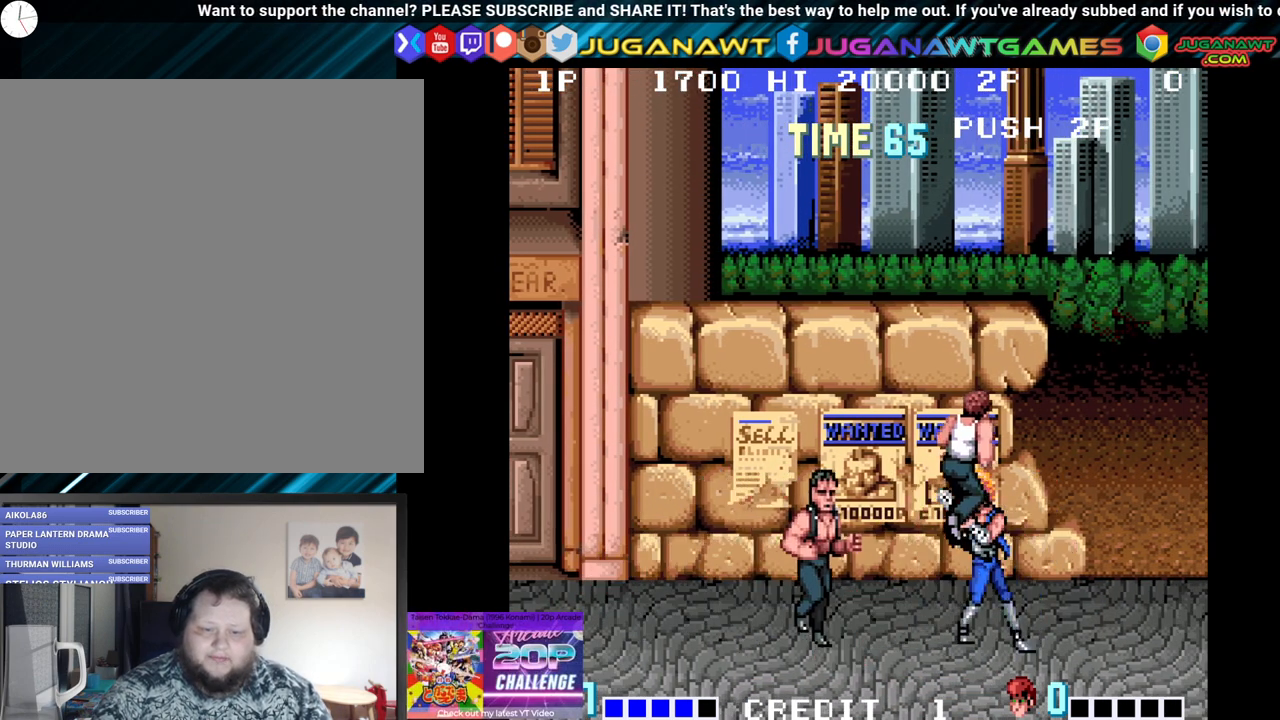
{"buttons": ["DPAD_LEFT"], "left_stick": "center", "right_stick": "center", "events": [[400, "DPAD_RIGHT", "up"], [433, "DPAD_LEFT", "down"]]}
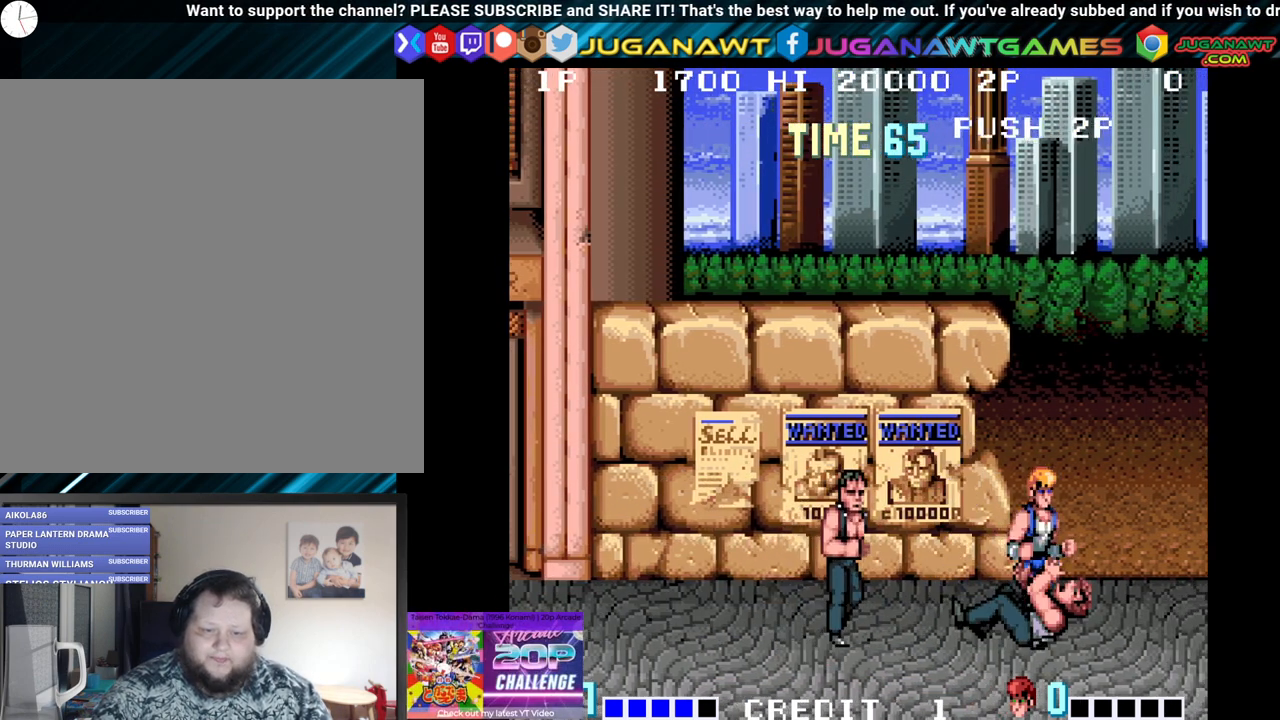
{"buttons": ["Y"], "left_stick": "center", "right_stick": "center", "events": [[83, "Y", "down"], [183, "DPAD_LEFT", "up"], [183, "Y", "up"], [283, "Y", "down"], [383, "Y", "up"], [467, "Y", "down"]]}
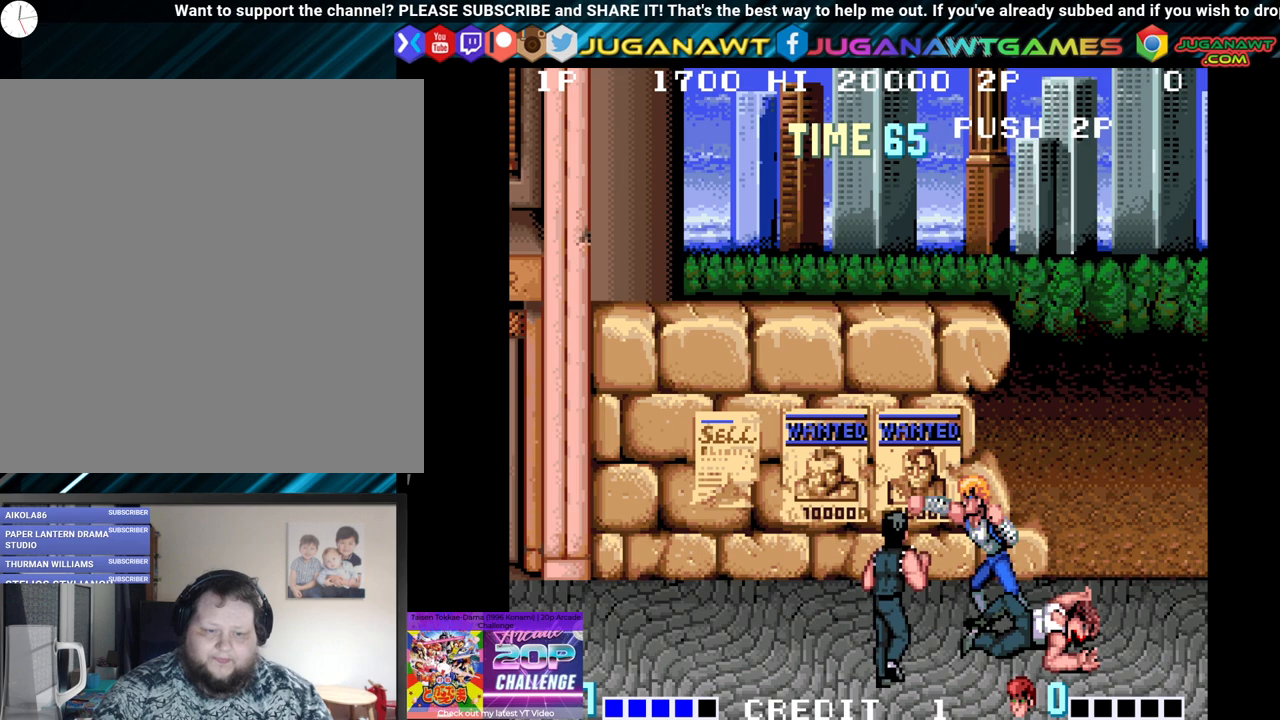
{"buttons": ["DPAD_UP", "DPAD_LEFT"], "left_stick": "center", "right_stick": "center", "events": [[67, "Y", "up"], [167, "Y", "down"], [267, "Y", "up"], [350, "DPAD_LEFT", "down"], [350, "DPAD_UP", "down"]]}
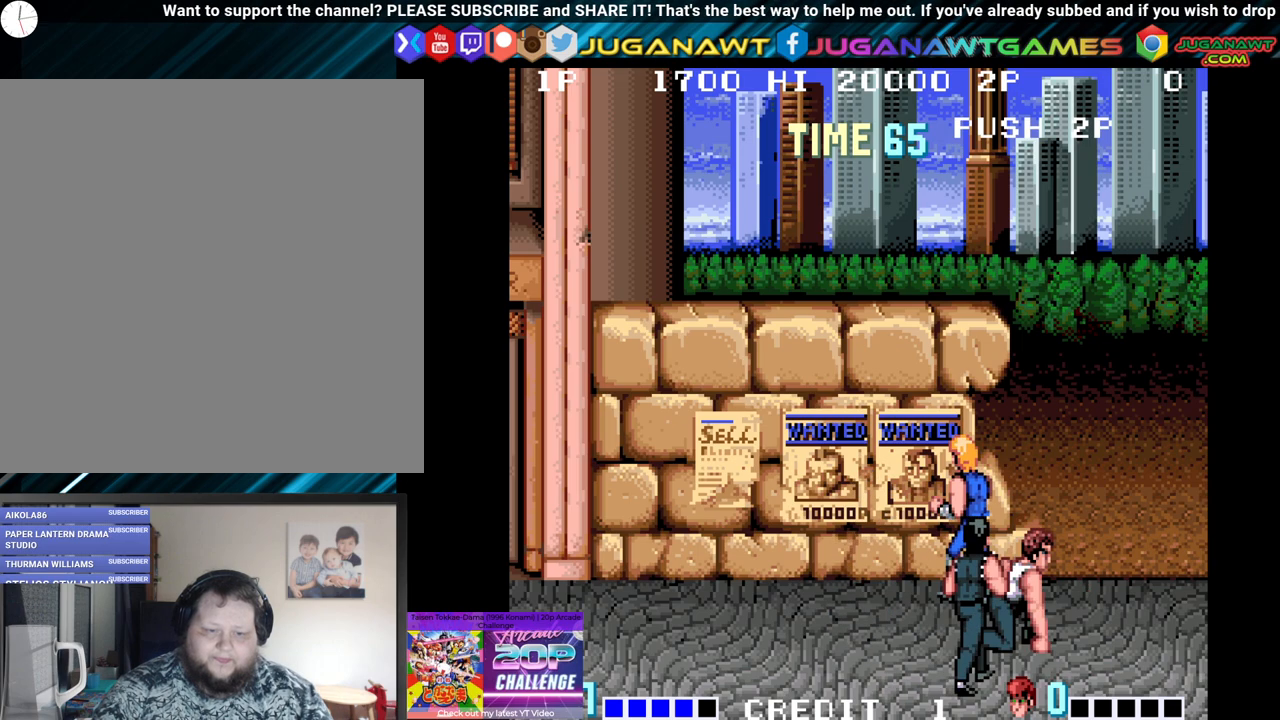
{"buttons": ["DPAD_RIGHT"], "left_stick": "center", "right_stick": "center", "events": [[167, "DPAD_UP", "up"], [283, "DPAD_DOWN", "down"], [400, "DPAD_LEFT", "up"], [433, "DPAD_RIGHT", "down"], [500, "DPAD_DOWN", "up"]]}
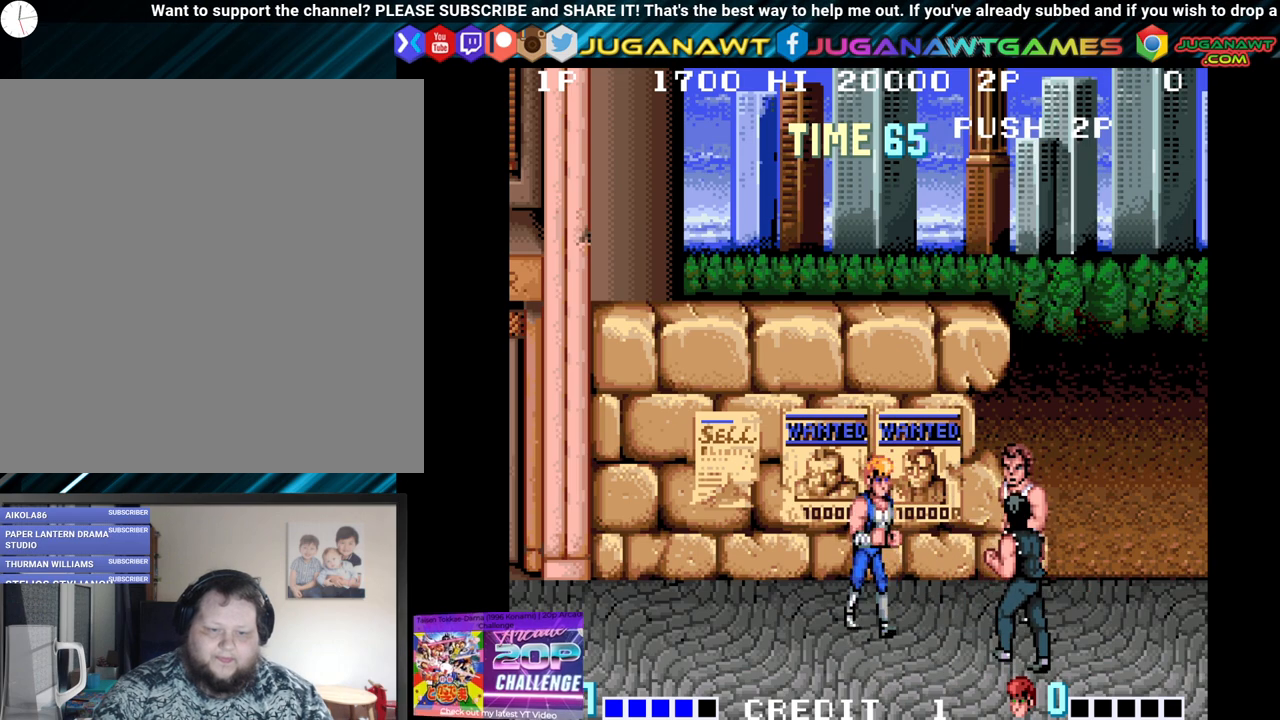
{"buttons": ["A"], "left_stick": "center", "right_stick": "center", "events": [[33, "Y", "down"], [117, "DPAD_RIGHT", "up"], [133, "Y", "up"], [217, "Y", "down"], [300, "Y", "up"], [450, "A", "down"]]}
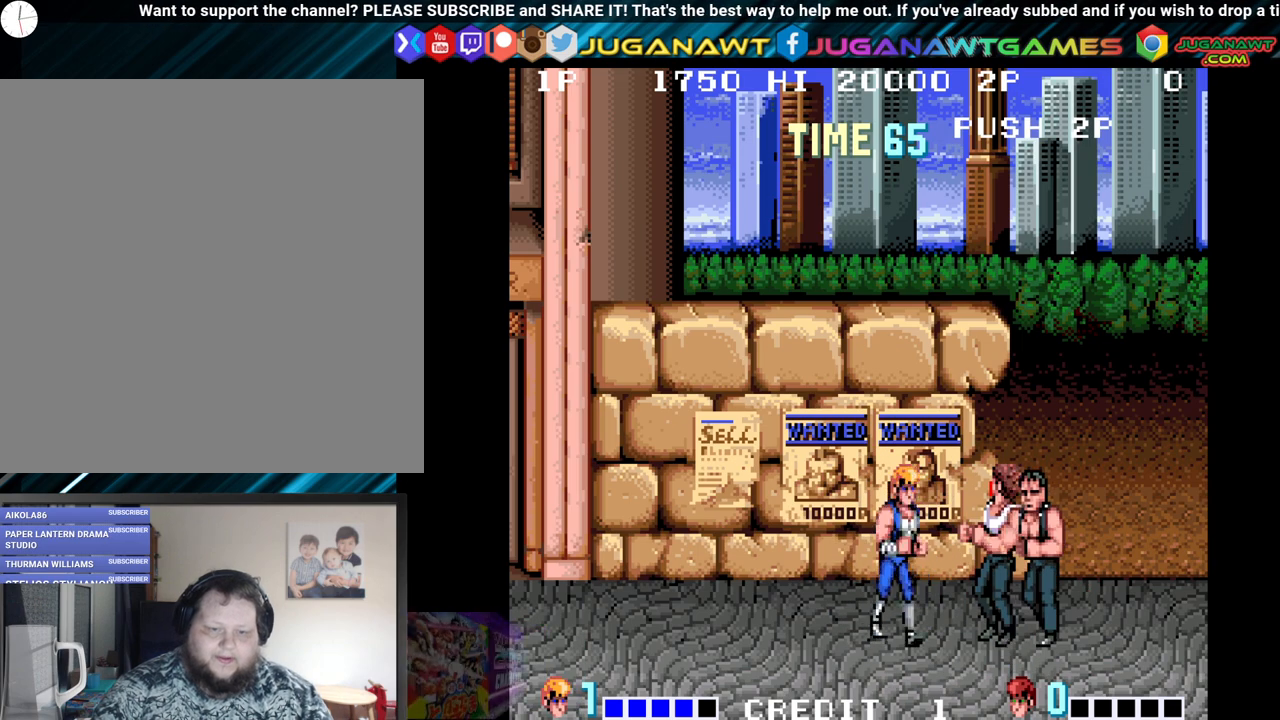
{"buttons": ["A"], "left_stick": "center", "right_stick": "center", "events": [[33, "A", "up"], [133, "A", "down"], [233, "A", "up"], [317, "A", "down"], [400, "A", "up"], [500, "A", "down"]]}
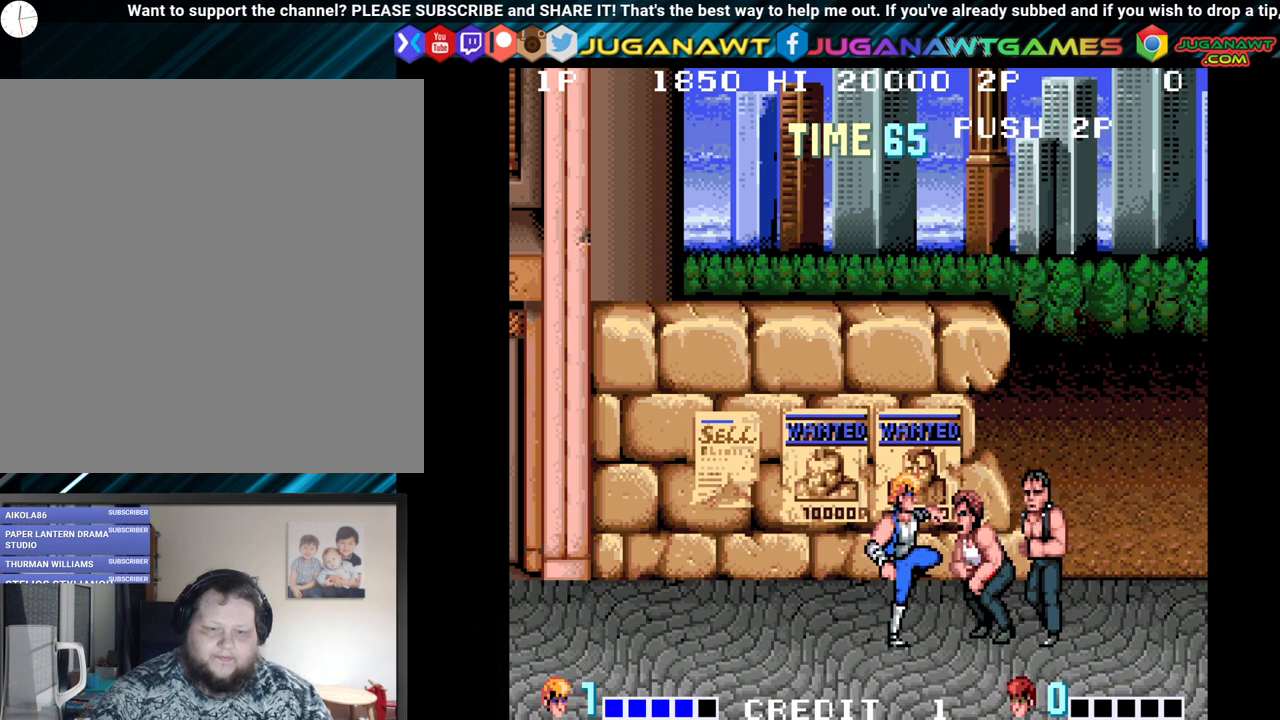
{"buttons": ["DPAD_LEFT"], "left_stick": "center", "right_stick": "center", "events": [[117, "A", "up"], [200, "A", "down"], [283, "A", "up"], [467, "DPAD_LEFT", "down"]]}
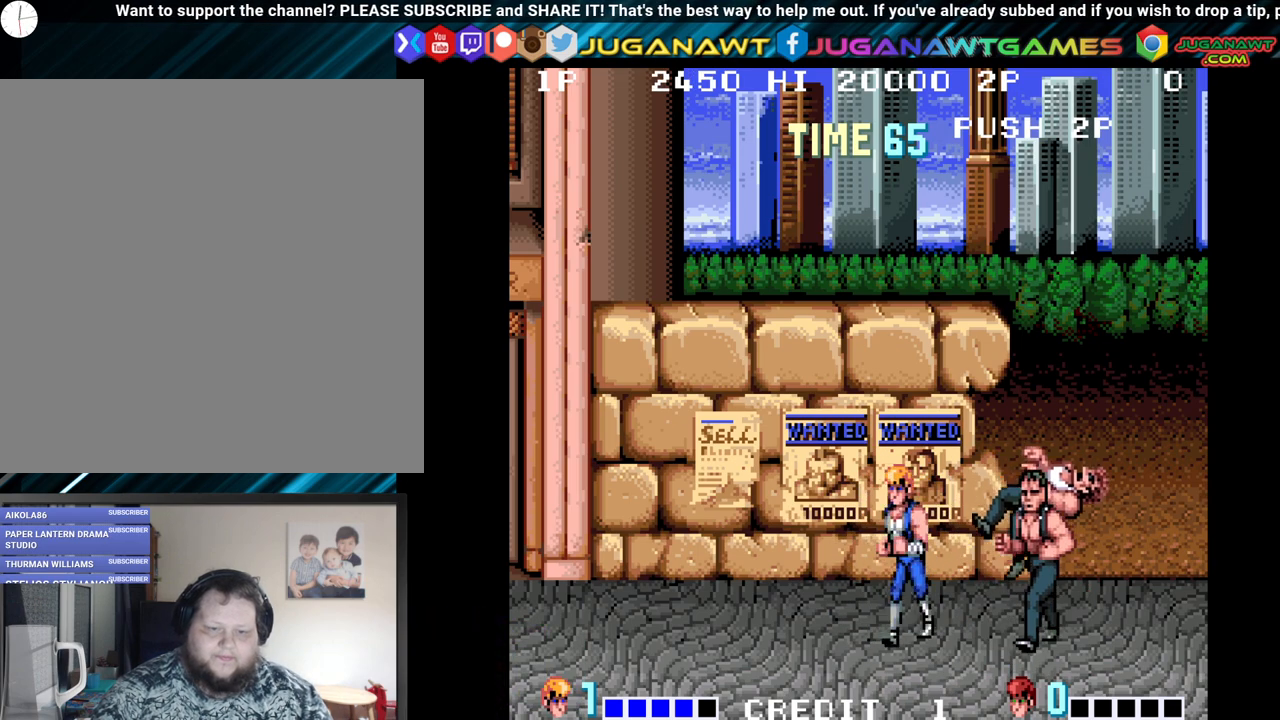
{"buttons": ["DPAD_RIGHT"], "left_stick": "center", "right_stick": "center", "events": [[333, "DPAD_LEFT", "up"], [383, "DPAD_RIGHT", "down"]]}